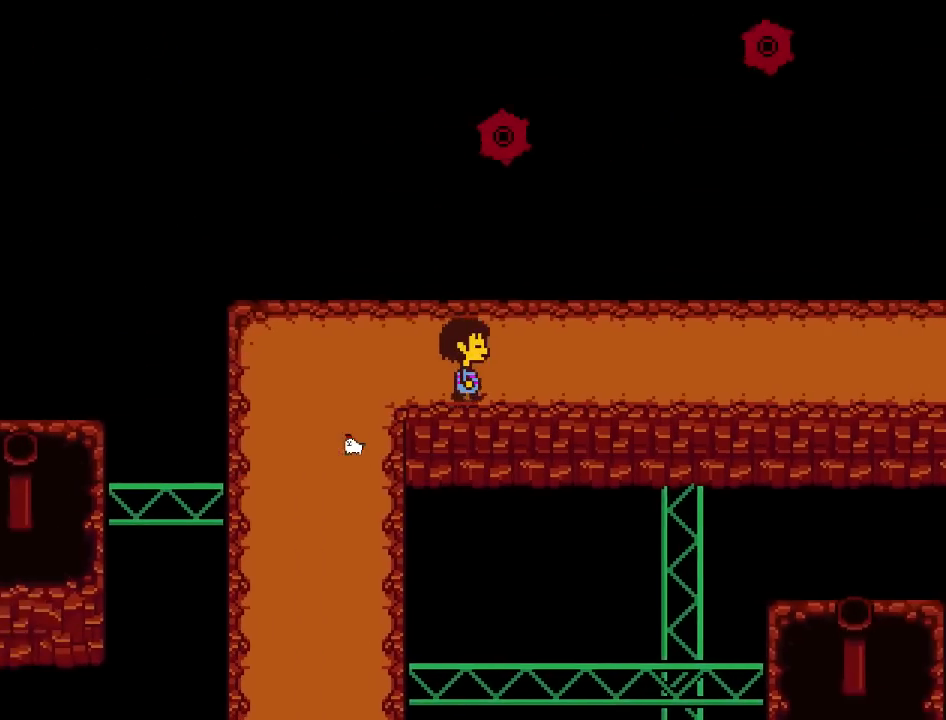
Gameplay with keyboard; each line is a JSON object with the keys held at the frame after it. "events" lists presses ("down") and releases ("up") of "c", "down", "escape", "left", "return", "right", "shift", "up", "x" and "z" between this image and that frame as [ms after this image, input, new state], when the widget could be followed in between. No other keys are recorded. Mouse input is not recorded.
{"keys": ["right", "x"], "events": [[67, "z", "up"], [201, "z", "down"], [267, "x", "down"], [267, "z", "up"], [334, "return", "down"], [334, "x", "up"], [368, "return", "up"], [368, "shift", "down"], [401, "shift", "up"], [434, "z", "down"], [468, "x", "down"], [501, "z", "up"]]}
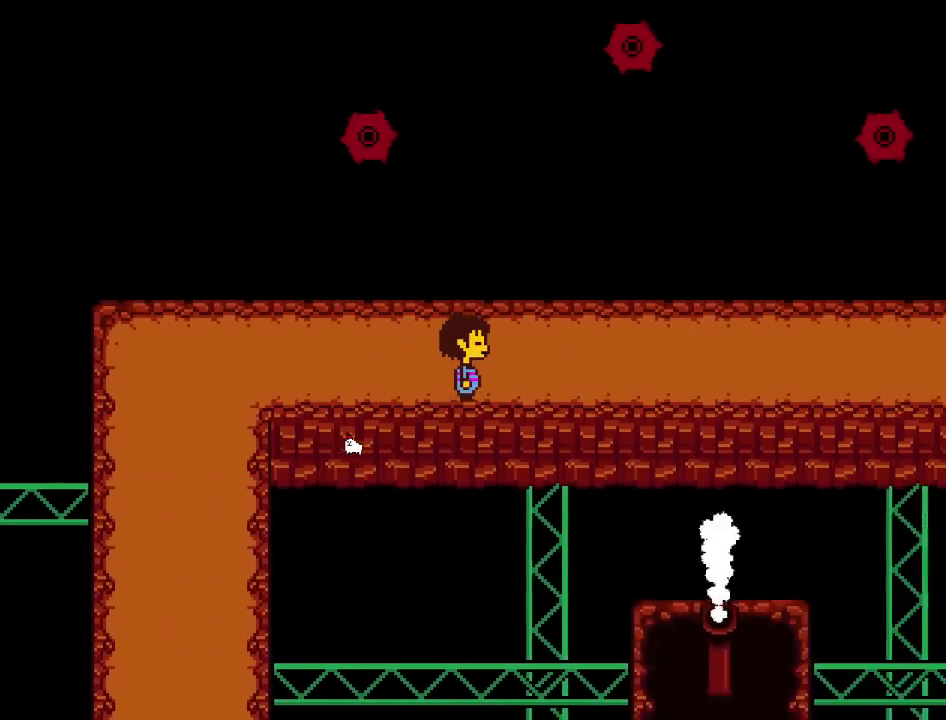
{"keys": ["right"], "events": [[33, "return", "down"], [33, "x", "up"], [67, "return", "up"], [67, "shift", "down"], [100, "shift", "up"], [133, "z", "down"], [200, "x", "down"], [200, "z", "up"], [234, "return", "down"], [234, "x", "up"], [267, "shift", "down"], [300, "shift", "up"], [334, "return", "up"], [334, "z", "down"], [367, "x", "down"], [400, "z", "up"], [434, "return", "down"], [434, "x", "up"], [467, "return", "up"]]}
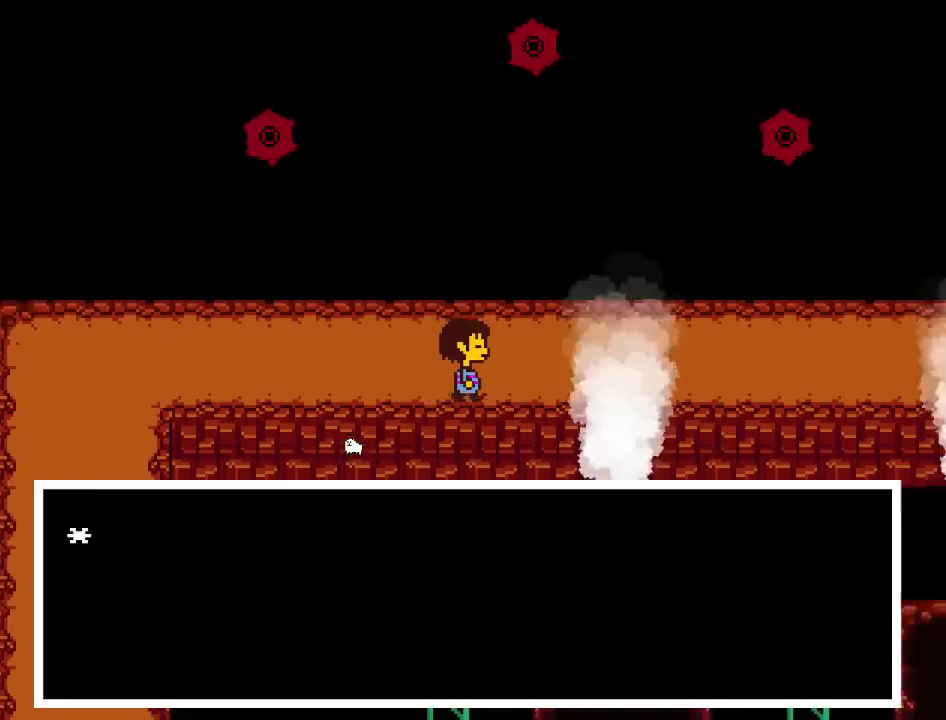
{"keys": ["return", "right"]}
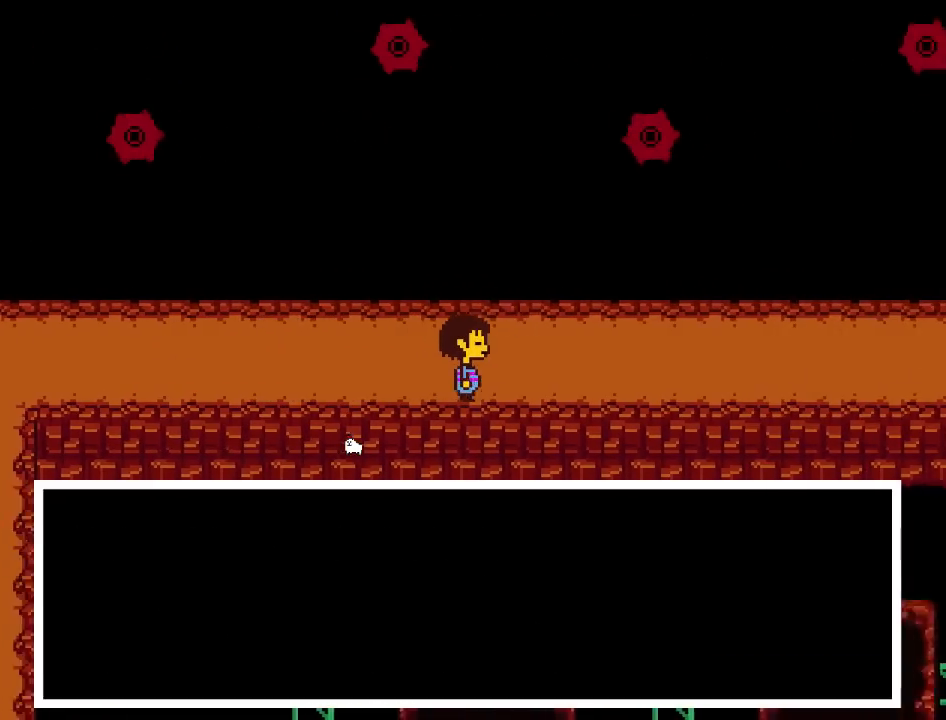
{"keys": ["right", "x"], "events": [[33, "return", "up"], [67, "z", "down"], [100, "x", "down"], [133, "z", "up"], [167, "return", "down"], [167, "x", "up"], [234, "z", "down"], [267, "return", "up"], [300, "z", "up"], [334, "x", "down"], [367, "return", "down"], [367, "x", "up"], [400, "return", "up"], [434, "z", "down"], [467, "z", "up"], [500, "x", "down"]]}
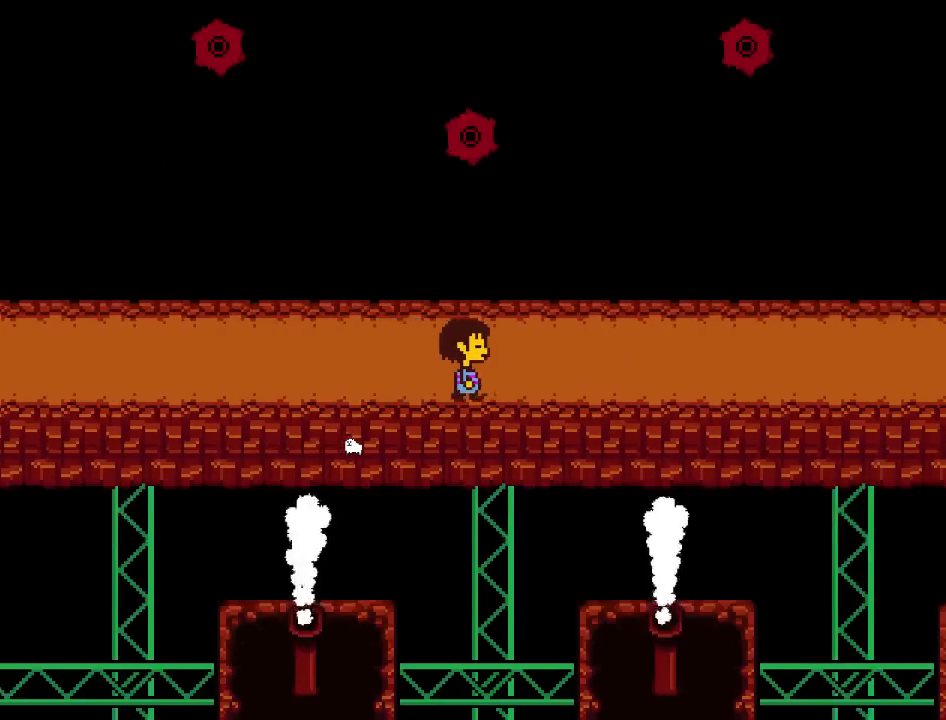
{"keys": ["right"], "events": [[34, "x", "up"], [67, "return", "down"], [67, "shift", "down"], [134, "return", "up"], [134, "shift", "up"], [134, "z", "down"], [201, "z", "up"], [267, "return", "down"], [334, "return", "up"]]}
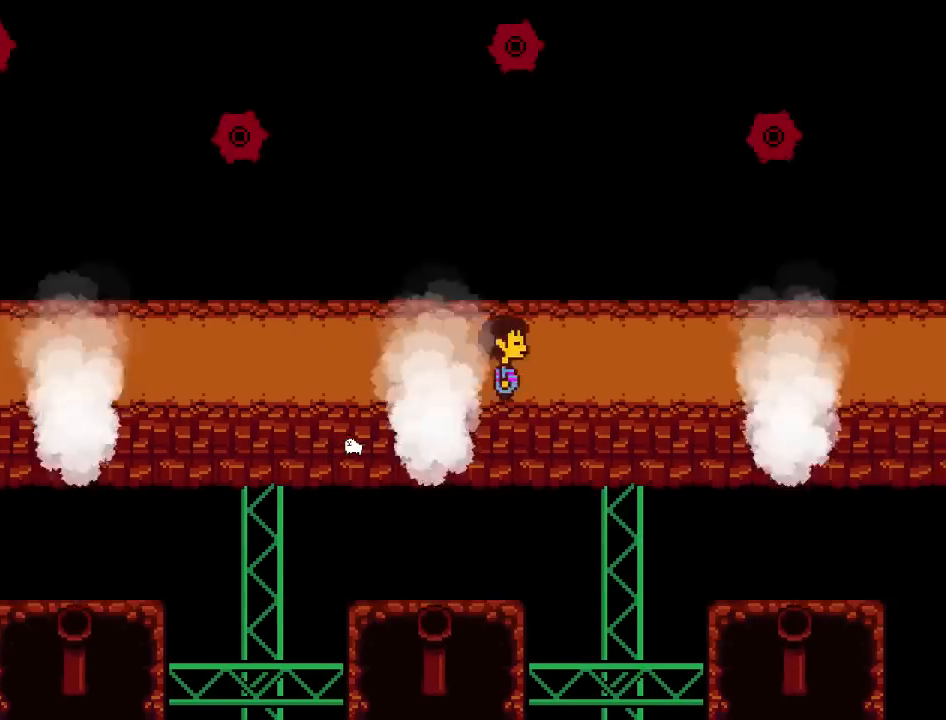
{"keys": ["right"], "events": []}
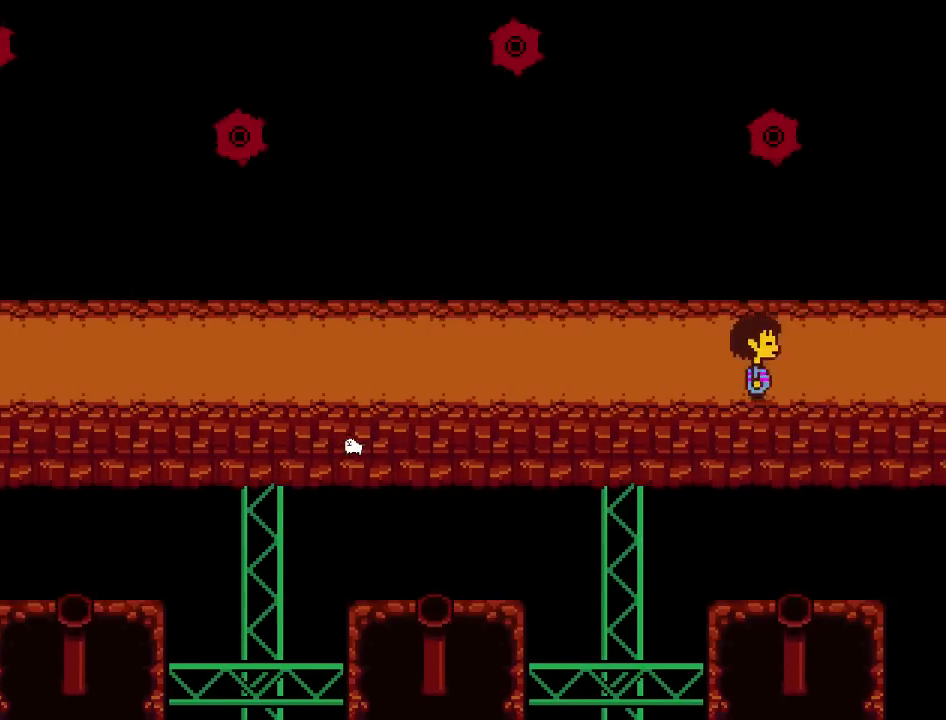
{"keys": ["right"], "events": []}
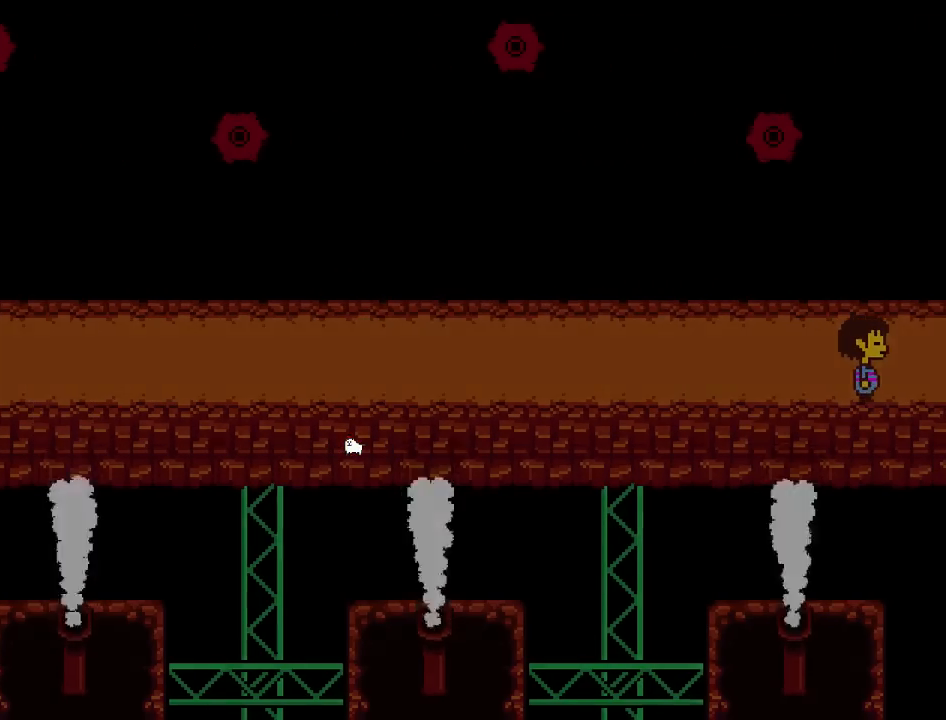
{"keys": ["left"], "events": [[200, "left", "down"], [200, "right", "up"]]}
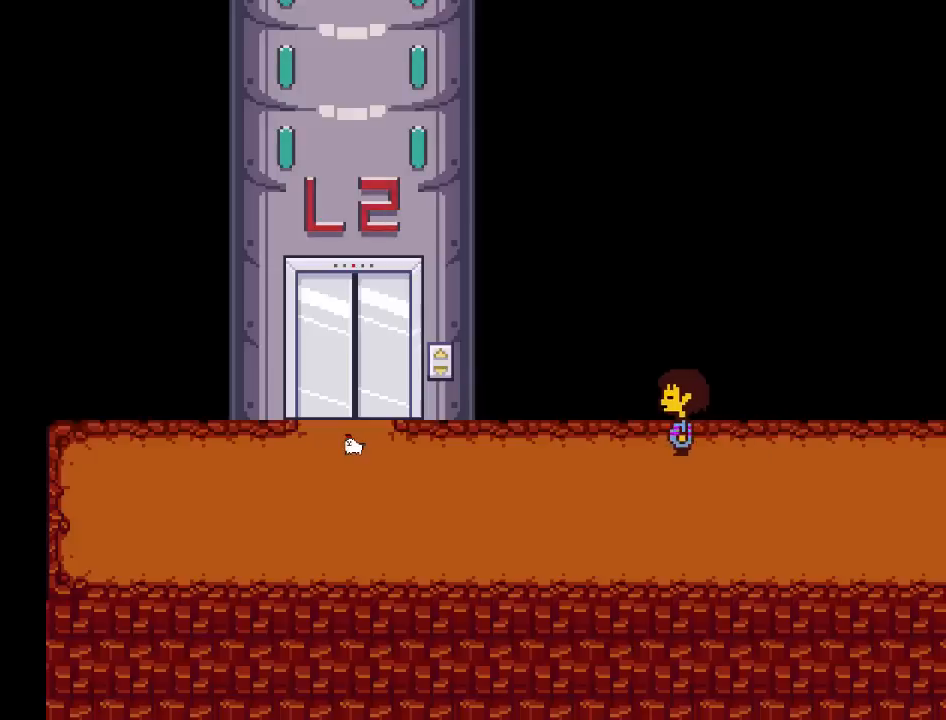
{"keys": ["left"], "events": []}
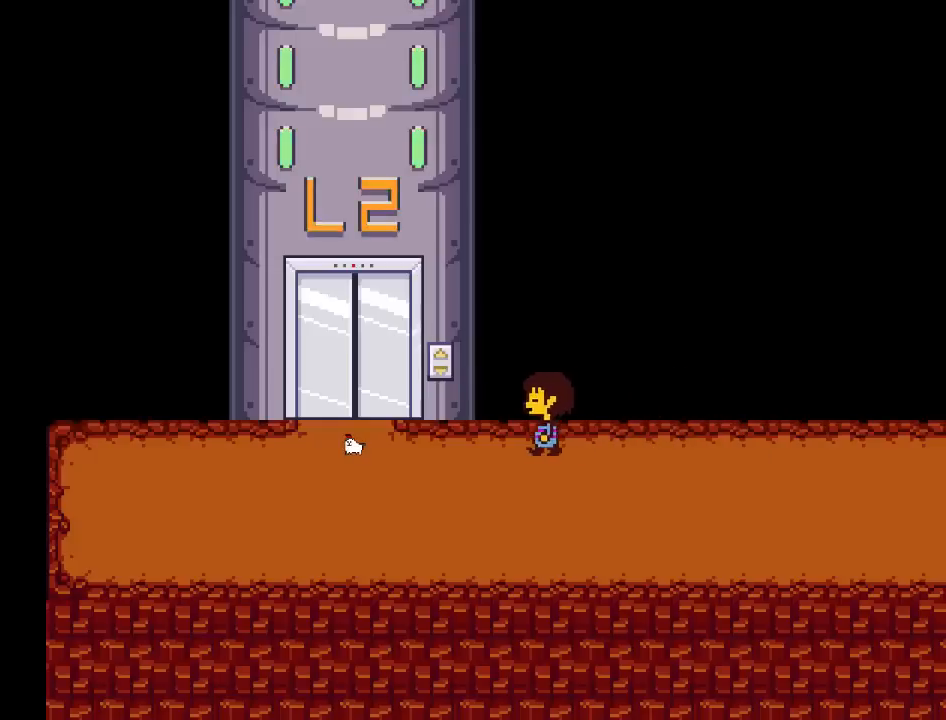
{"keys": ["down", "left", "up"], "events": [[33, "down", "down"], [334, "up", "down"]]}
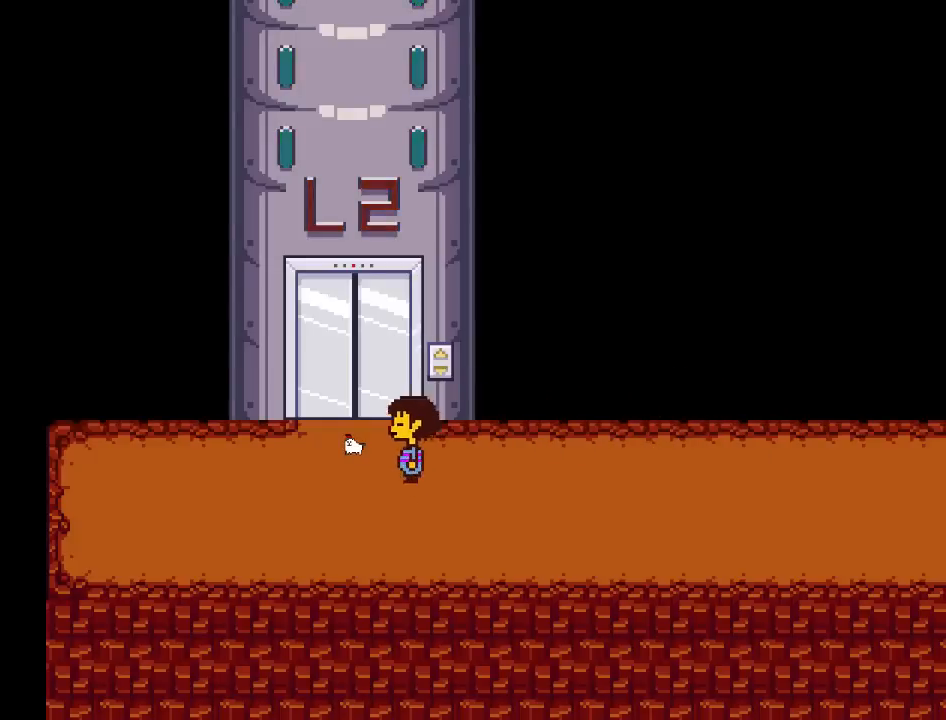
{"keys": ["down", "up"]}
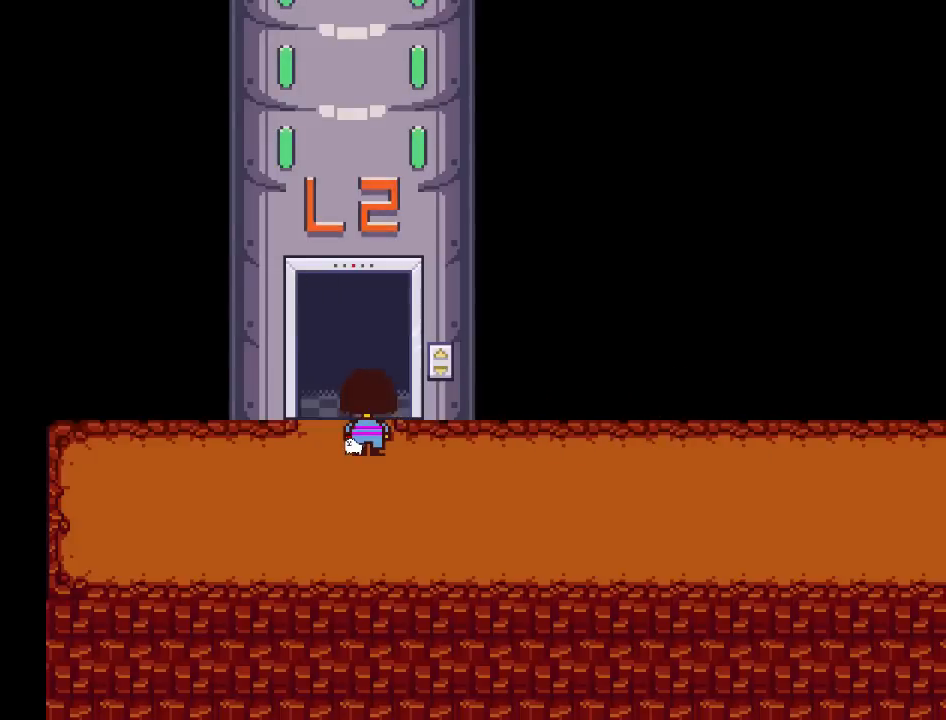
{"keys": ["up"]}
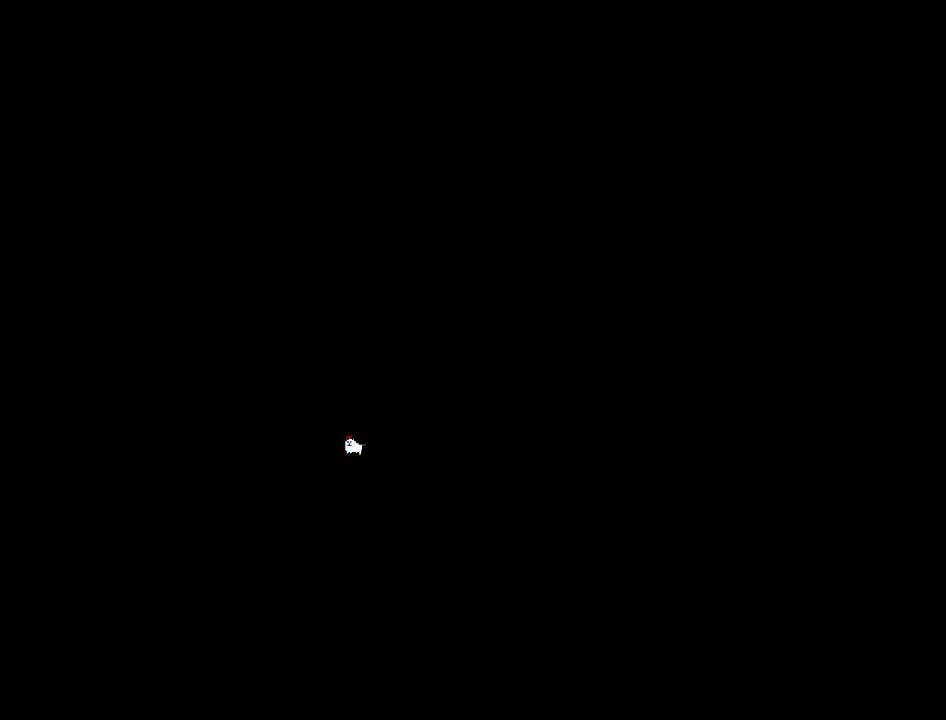
{"keys": ["up"], "events": []}
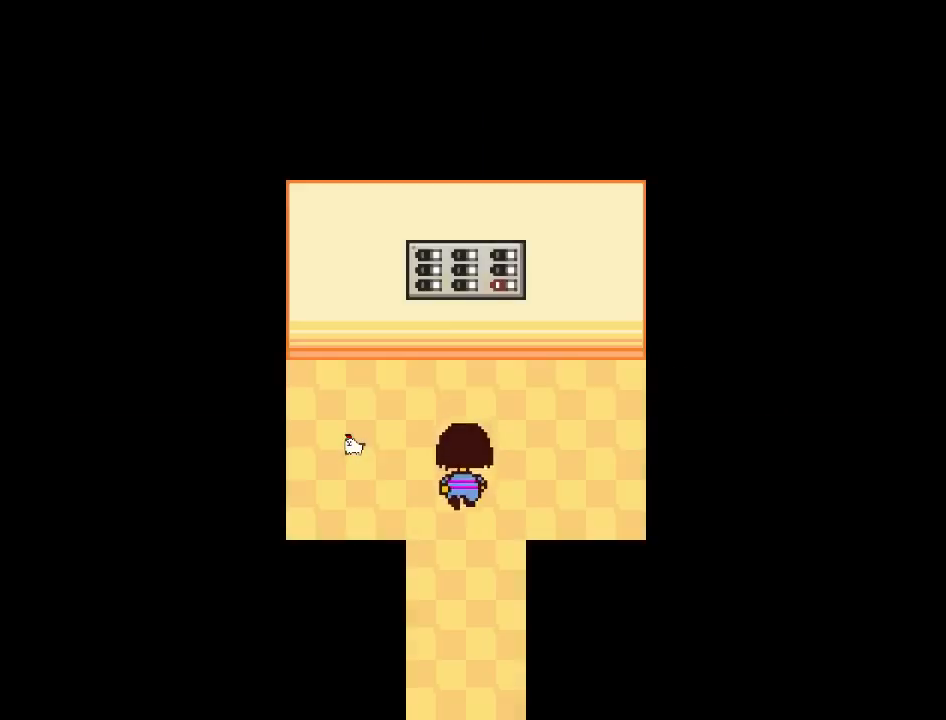
{"keys": ["up"], "events": []}
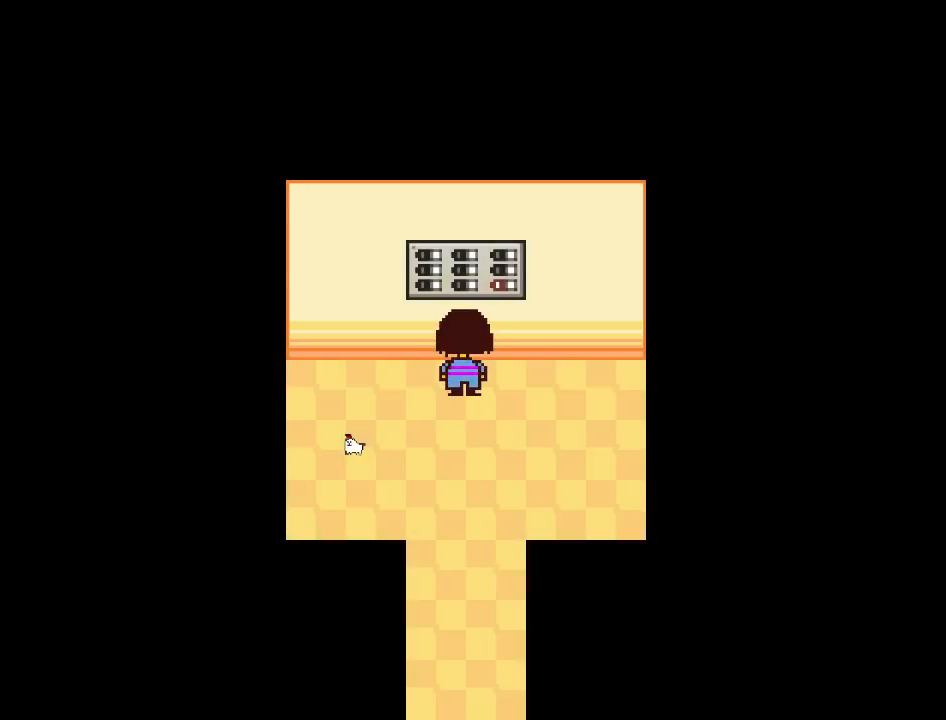
{"keys": [], "events": [[133, "up", "up"]]}
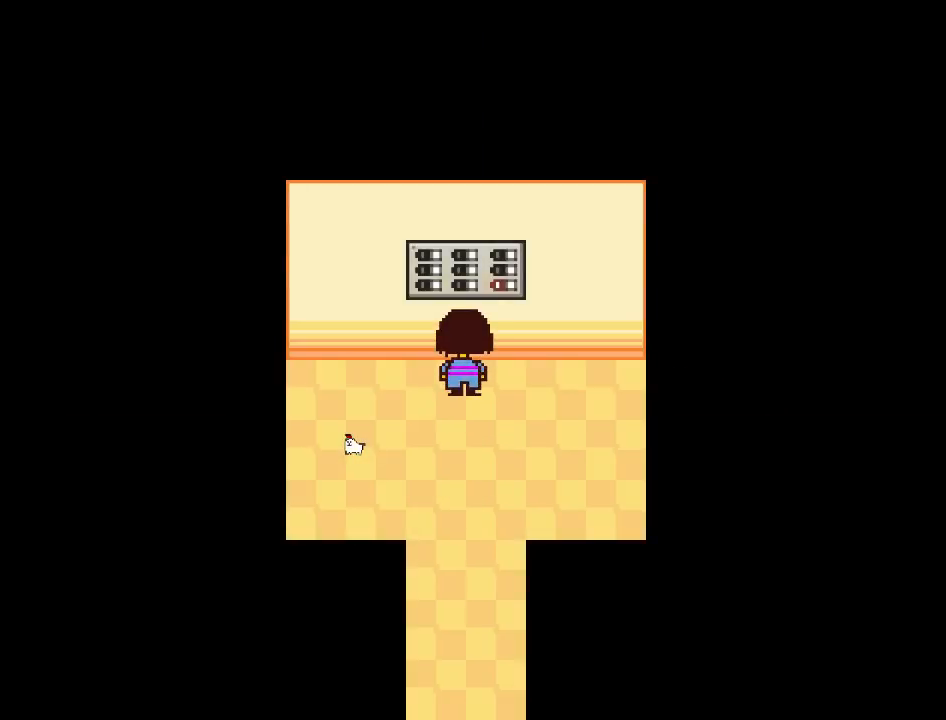
{"keys": [], "events": [[234, "c", "down"], [267, "z", "down"], [334, "c", "up"], [400, "z", "up"], [467, "z", "down"], [500, "z", "up"]]}
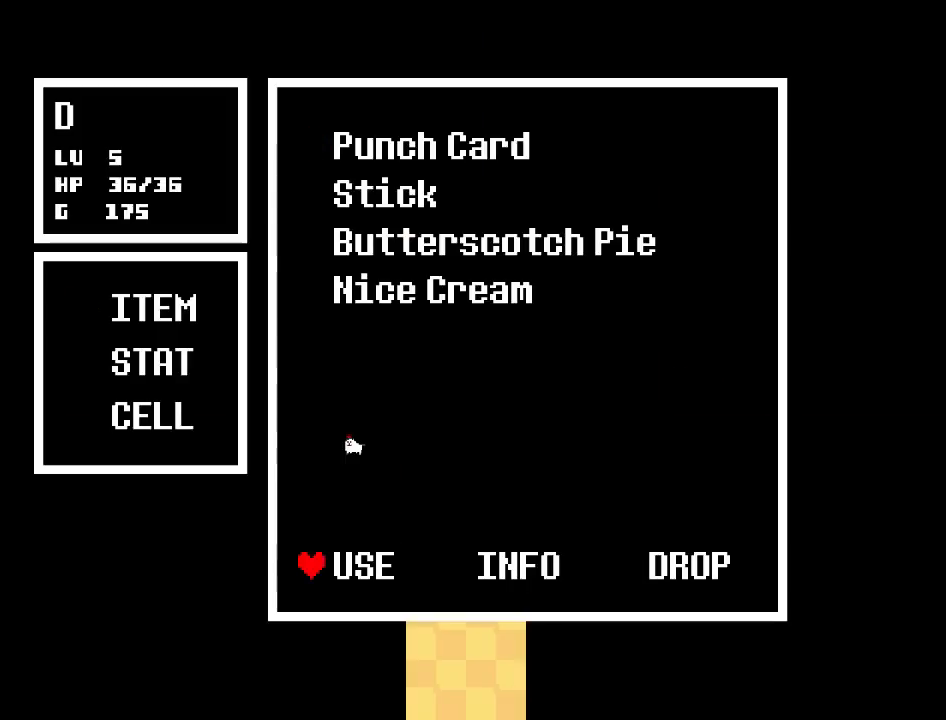
{"keys": [], "events": [[368, "z", "down"], [434, "z", "up"]]}
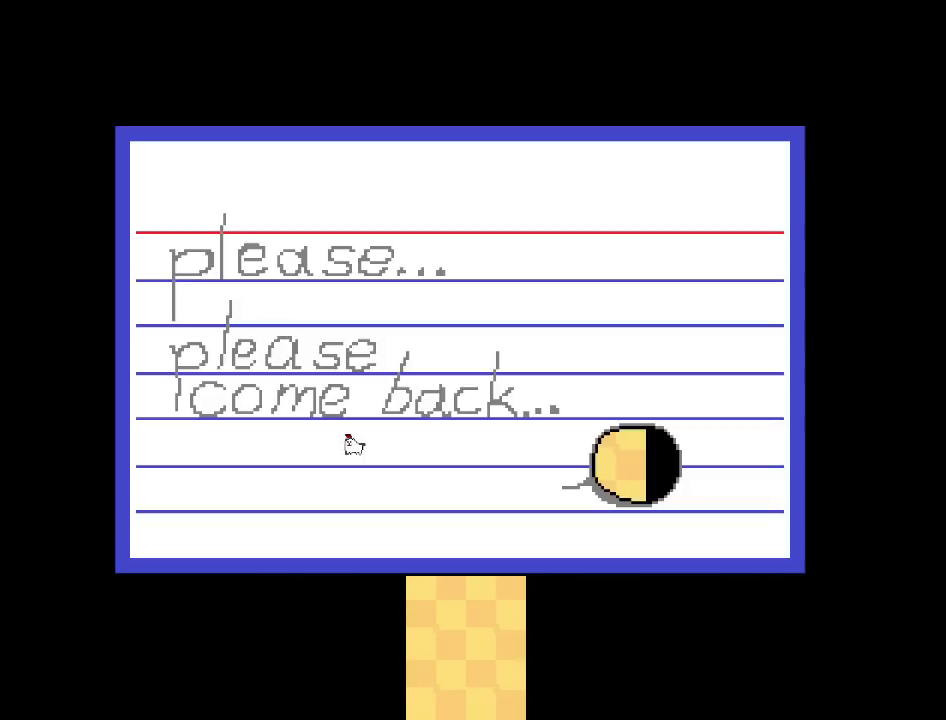
{"keys": [], "events": [[33, "z", "down"], [167, "x", "down"], [200, "z", "up"], [267, "x", "up"]]}
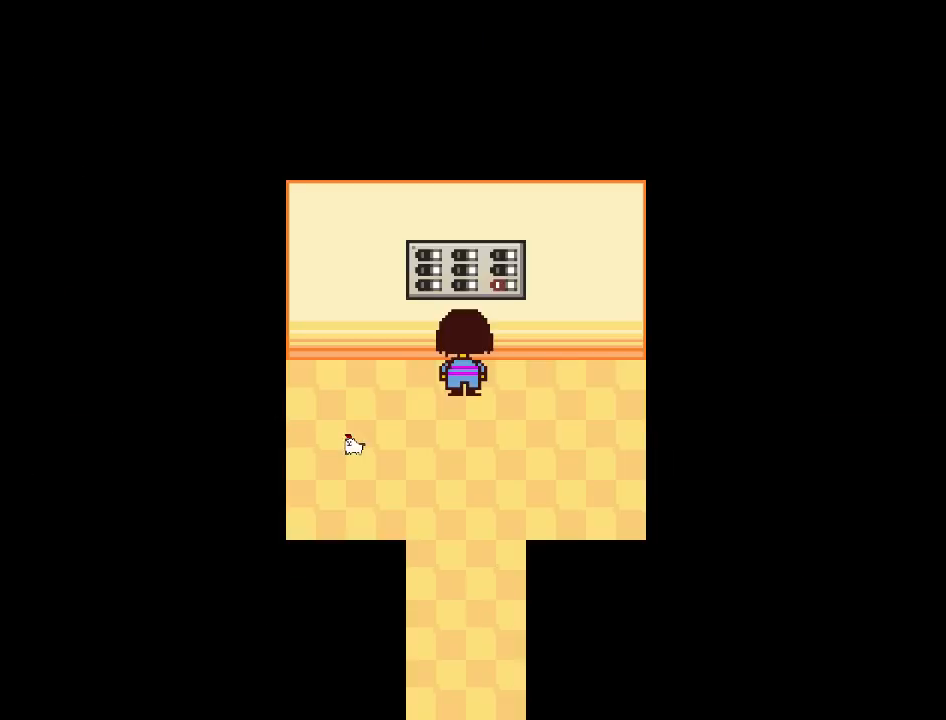
{"keys": [], "events": []}
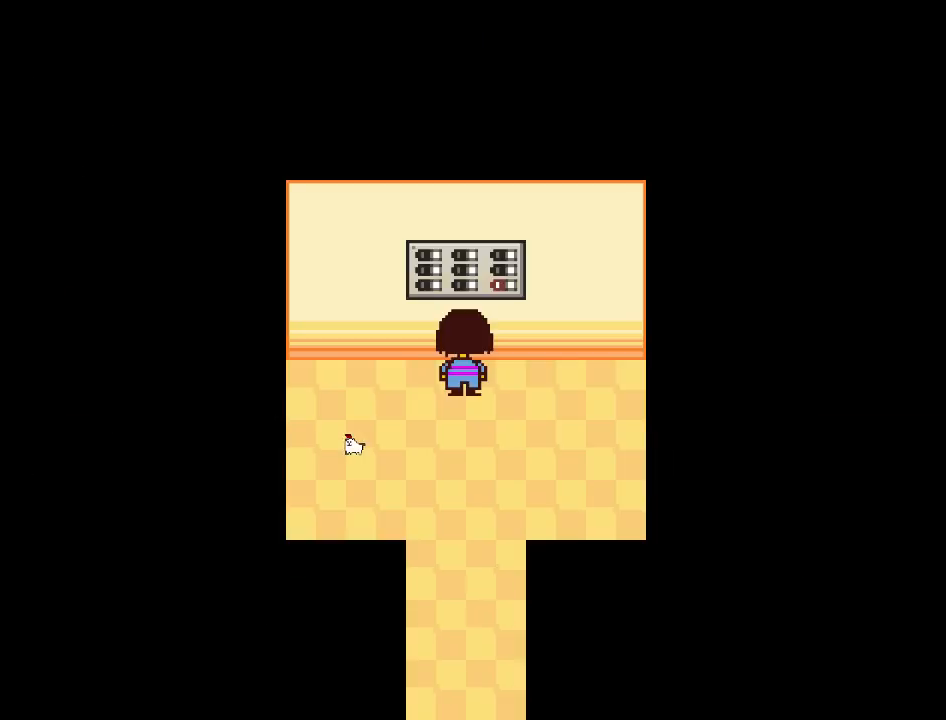
{"keys": [], "events": []}
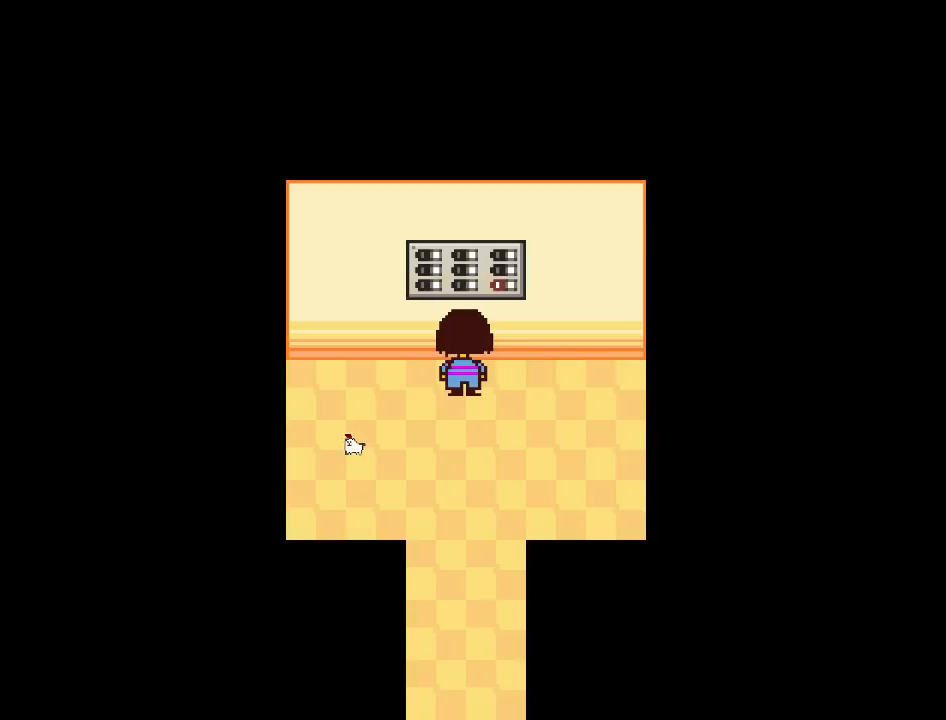
{"keys": ["z"], "events": [[334, "c", "down"], [334, "z", "down"], [401, "c", "up"], [401, "z", "up"], [468, "z", "down"]]}
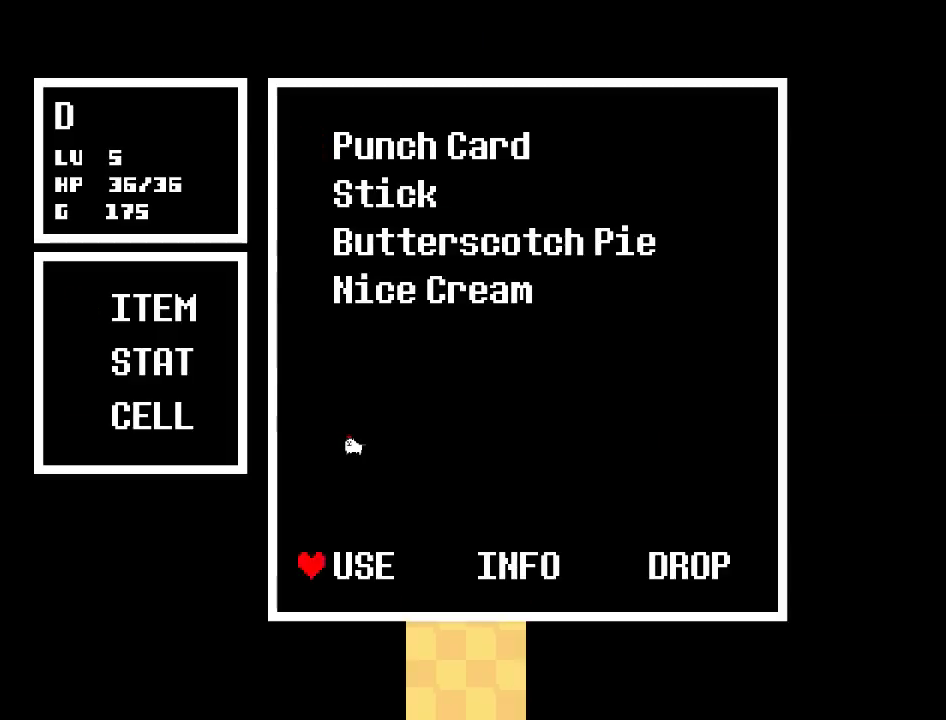
{"keys": [], "events": [[33, "z", "up"], [100, "z", "down"], [167, "z", "up"], [267, "z", "down"], [367, "z", "up"]]}
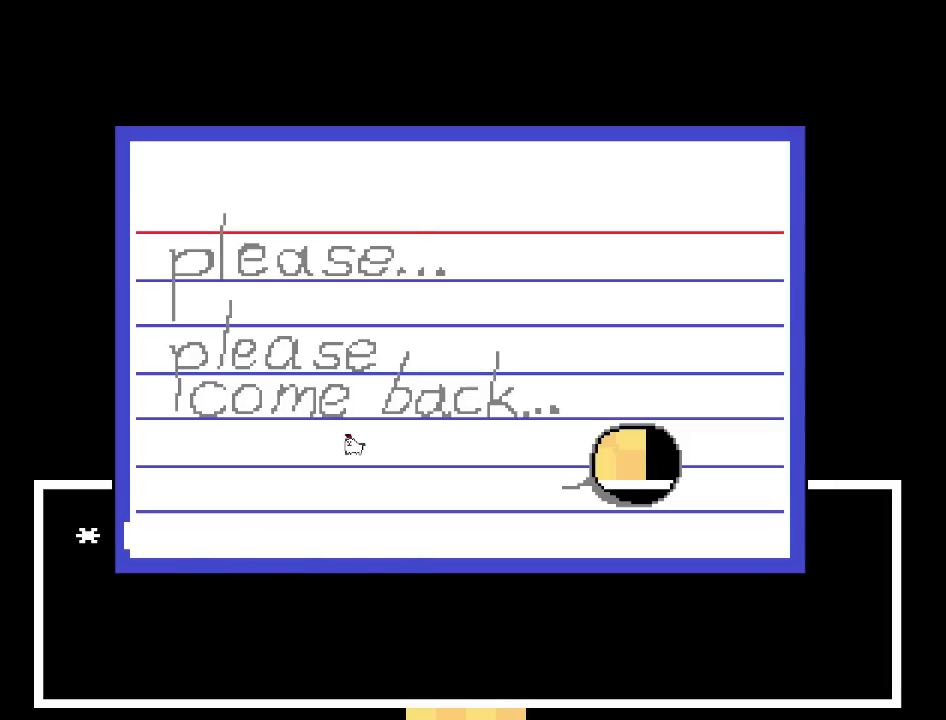
{"keys": ["down"], "events": [[33, "z", "down"], [100, "z", "up"], [433, "down", "down"]]}
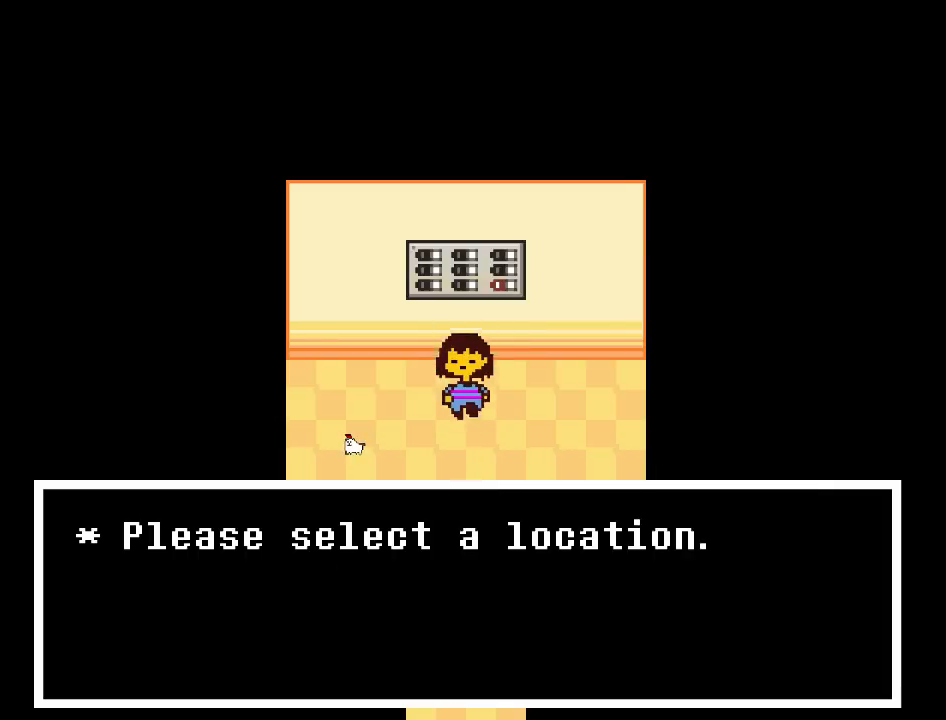
{"keys": [], "events": [[133, "down", "up"], [200, "z", "down"], [334, "z", "up"]]}
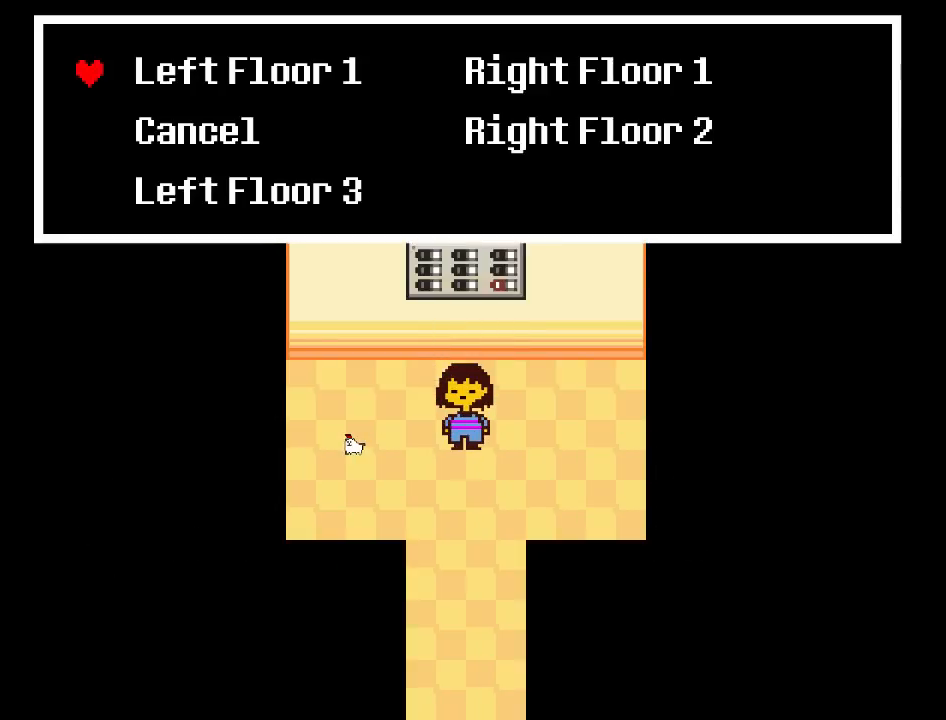
{"keys": ["z"], "events": [[33, "down", "down"], [133, "down", "up"], [233, "down", "down"], [333, "down", "up"], [467, "z", "down"]]}
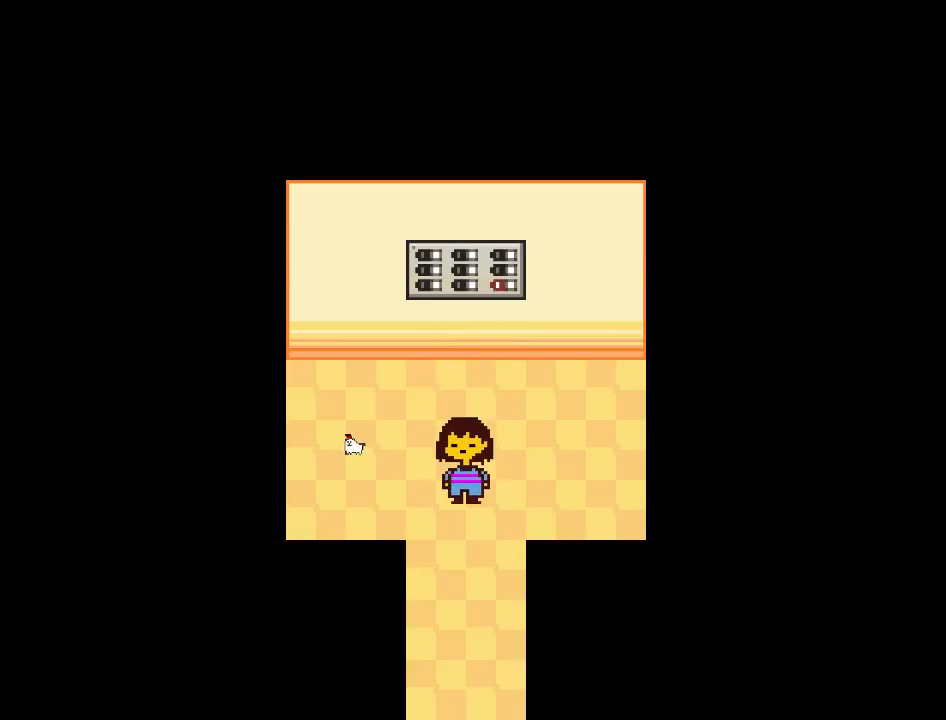
{"keys": ["down"], "events": [[100, "z", "up"], [467, "down", "down"]]}
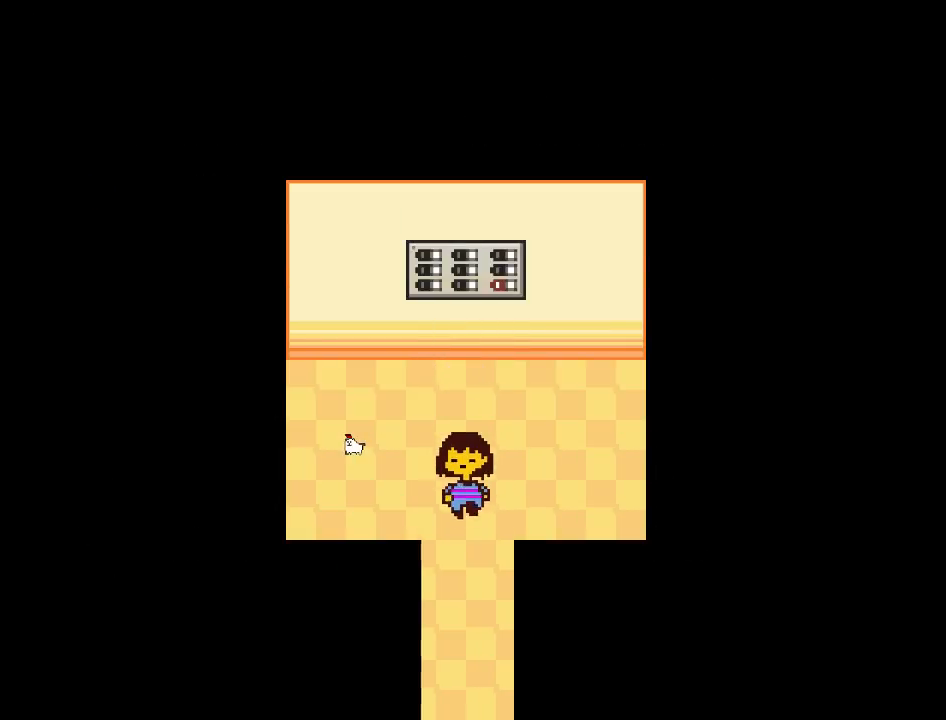
{"keys": ["down"], "events": []}
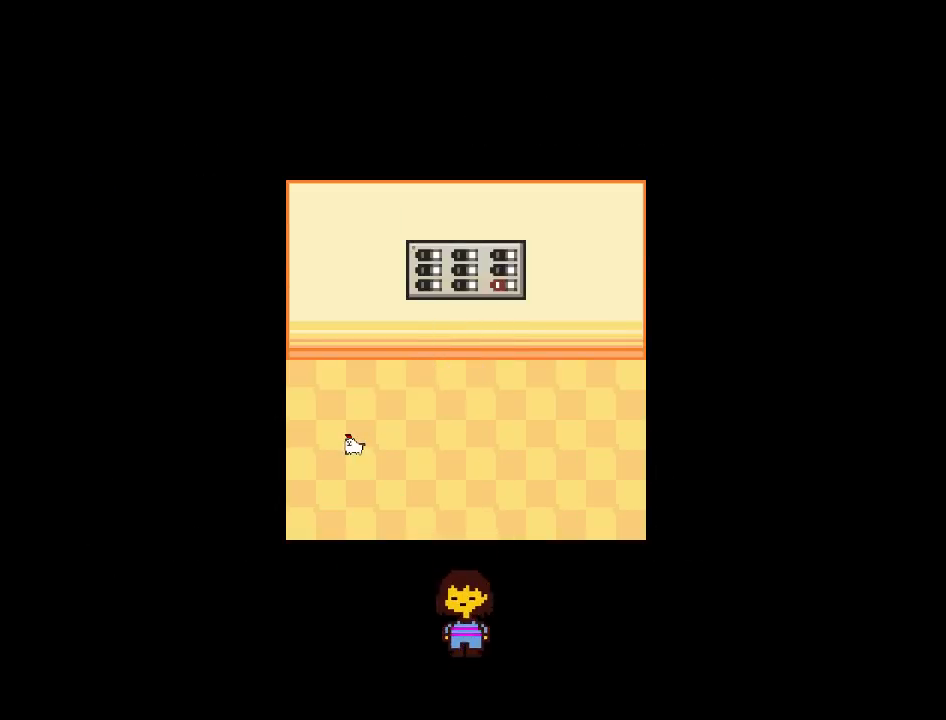
{"keys": ["right"], "events": [[334, "down", "up"], [334, "right", "down"]]}
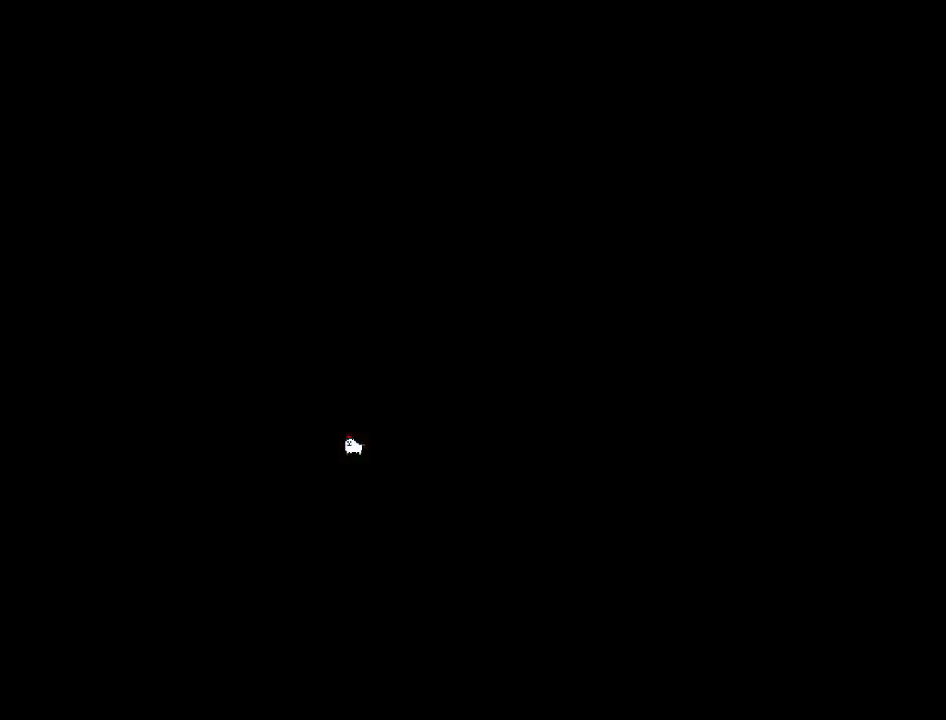
{"keys": ["right"], "events": []}